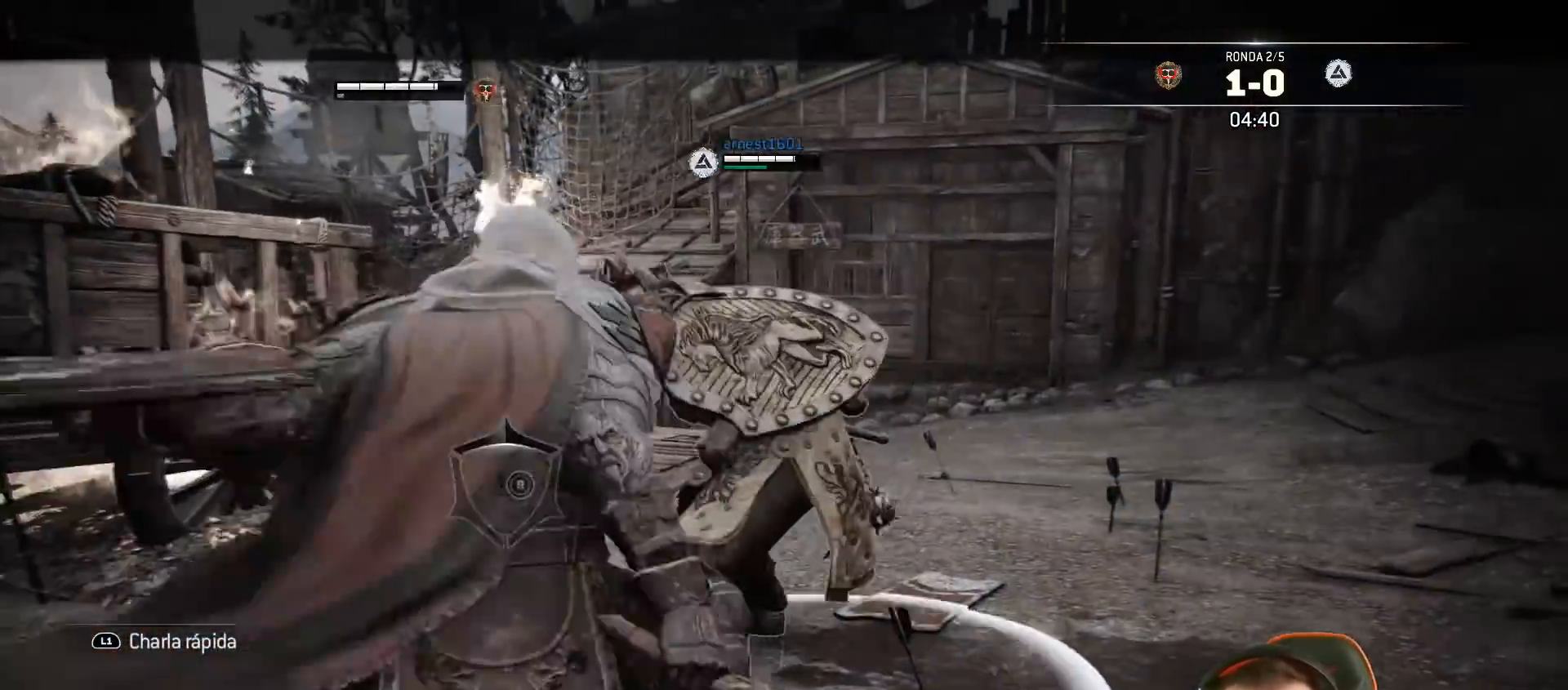
Gameplay with a controller (PlayStation layout); each line is a JSON object with the inputs held at the frame after it. "events" lists button and stick changes between this image and that frame as [ms after this image, input, new state], when the widget could be followed in between.
{"buttons": ["L2", "L3"], "left_stick": "down-right", "right_stick": "center", "events": [[83, "L3", "up"], [83, "right_stick", "right"], [167, "left_stick", "center"], [250, "L3", "down"], [267, "left_stick", "down-right"], [267, "right_stick", "center"]]}
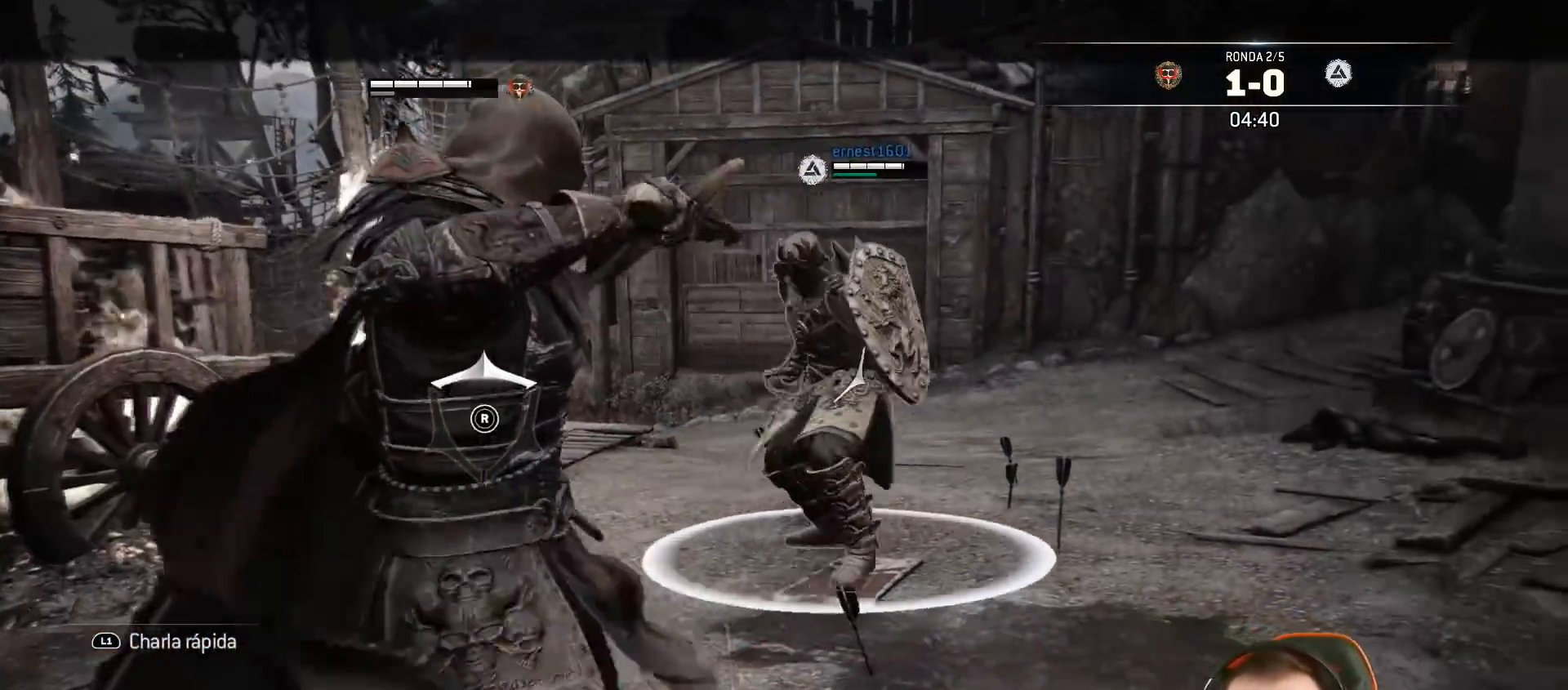
{"buttons": ["CROSS", "L2", "L3"], "left_stick": "down-right", "right_stick": "center", "events": [[17, "TOUCHPAD", "down"], [350, "TOUCHPAD", "up"], [500, "CROSS", "down"]]}
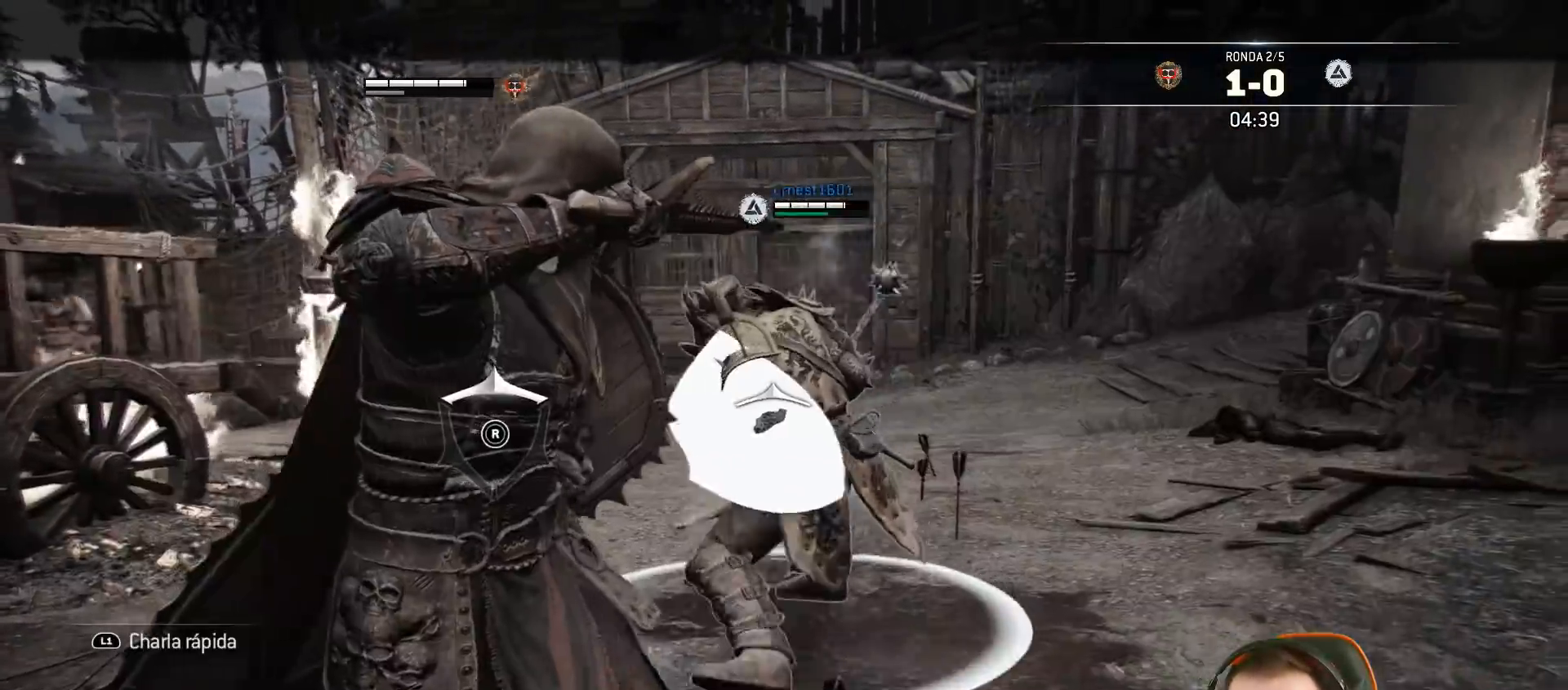
{"buttons": ["L2", "L3"], "left_stick": "down", "right_stick": "center", "events": [[133, "CROSS", "up"], [183, "left_stick", "down"]]}
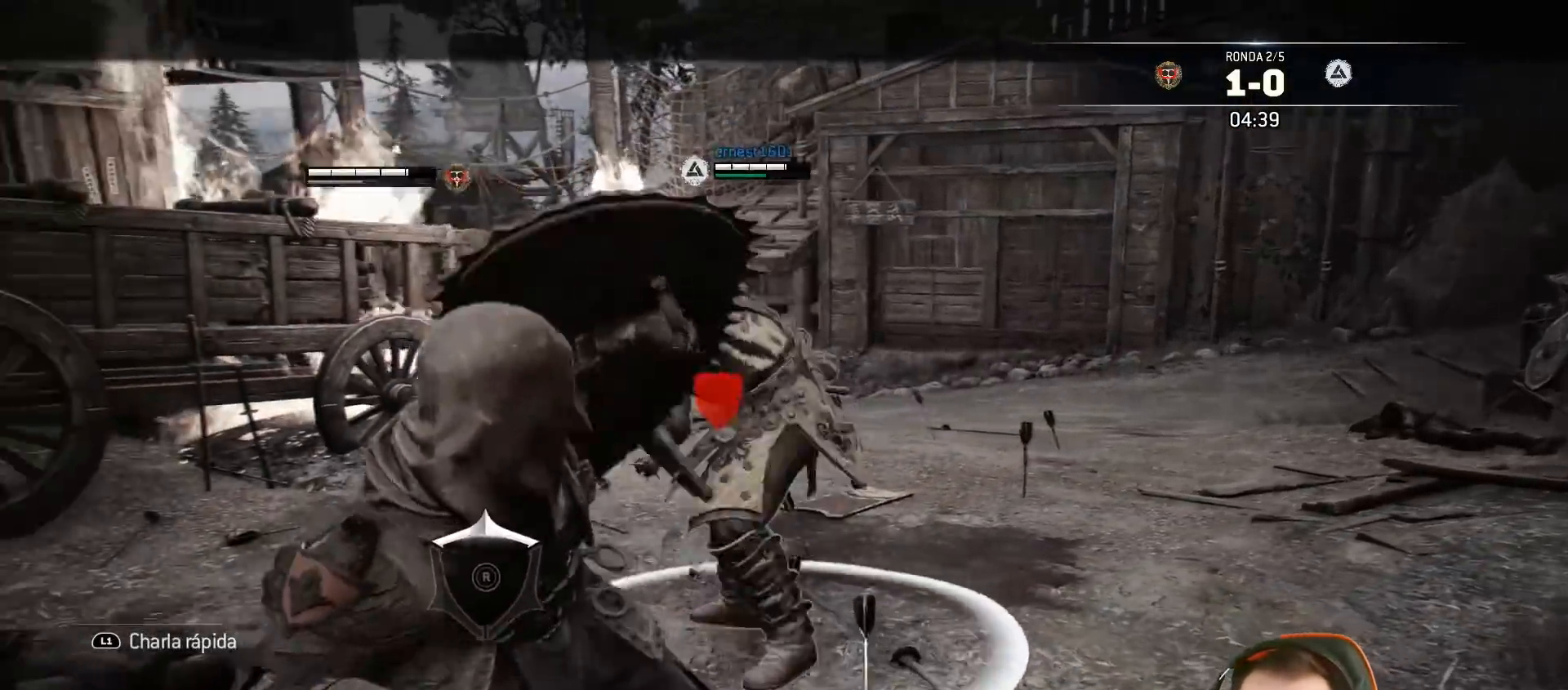
{"buttons": ["SQUARE", "L2"], "left_stick": "down", "right_stick": "center", "events": [[117, "L3", "up"], [200, "SQUARE", "down"], [283, "SQUARE", "up"], [350, "SQUARE", "down"], [383, "SQUARE", "up"], [433, "SQUARE", "down"]]}
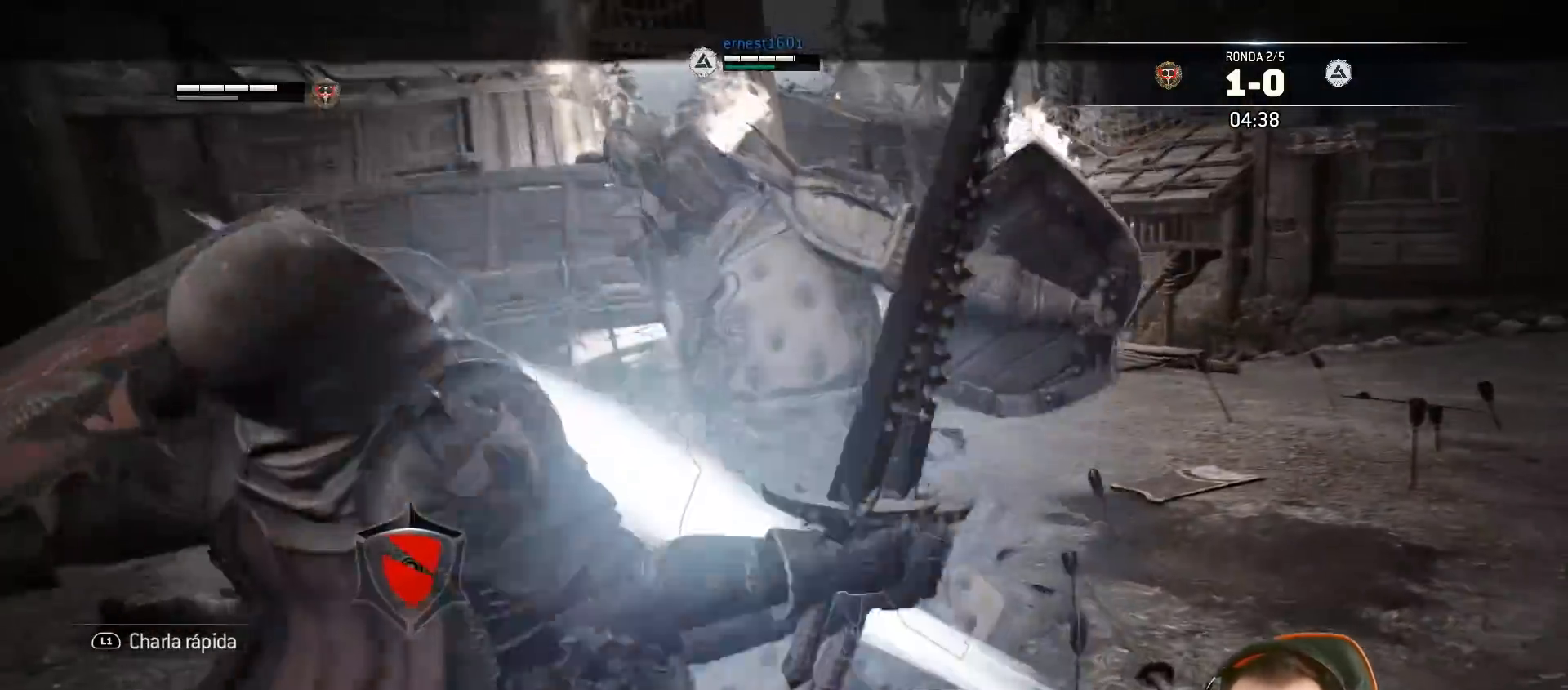
{"buttons": ["L2"], "left_stick": "down-right", "right_stick": "center", "events": [[17, "SQUARE", "up"], [367, "left_stick", "down-right"]]}
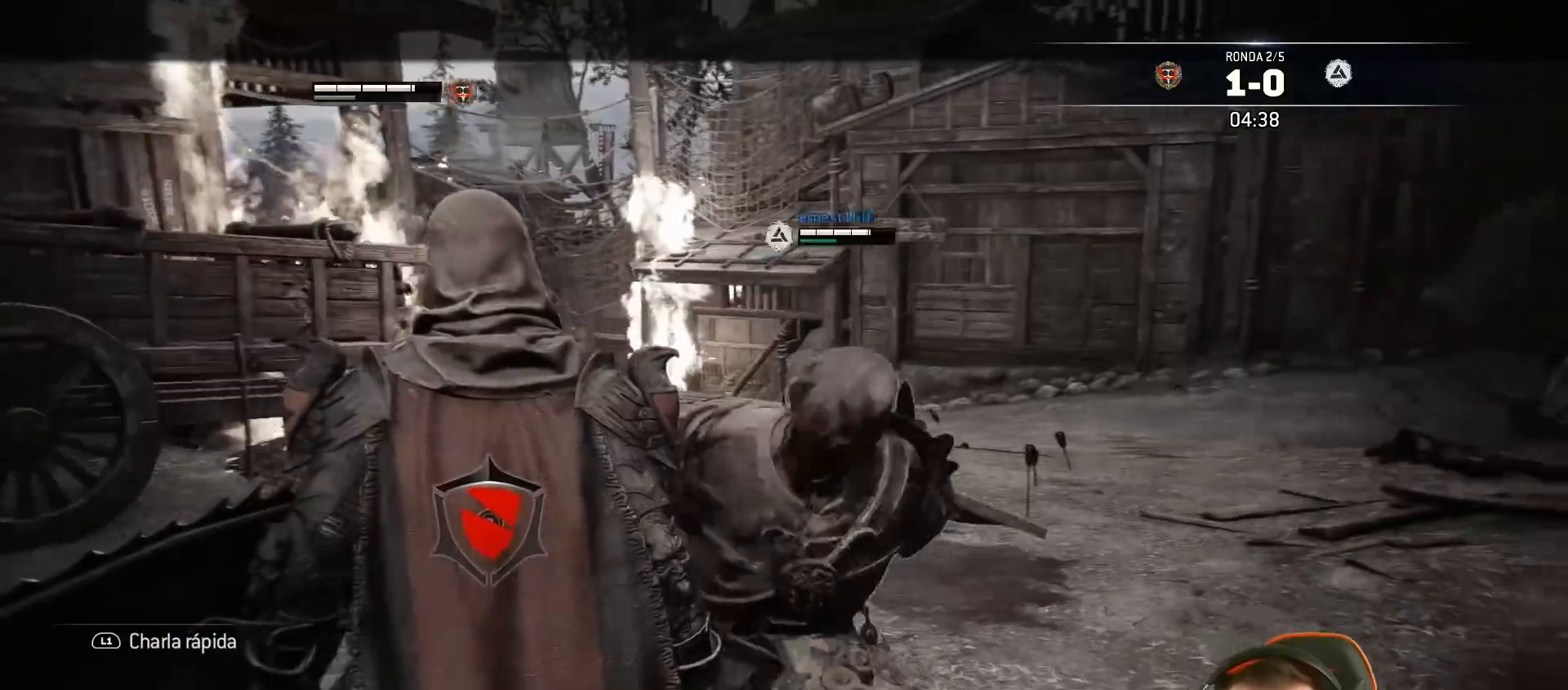
{"buttons": ["L2"], "left_stick": "down-right", "right_stick": "left", "events": [[400, "right_stick", "left"]]}
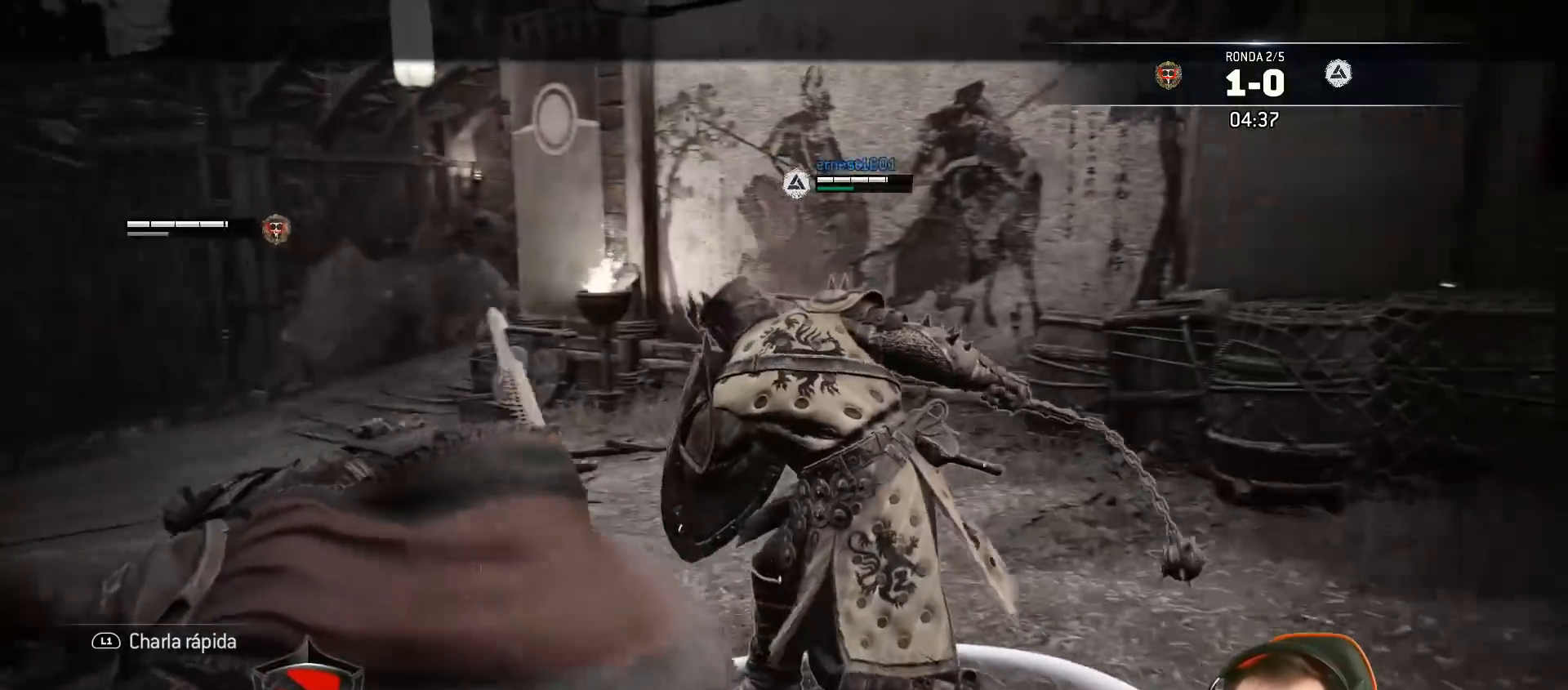
{"buttons": ["L2"], "left_stick": "right", "right_stick": "center", "events": [[33, "right_stick", "center"], [83, "right_stick", "left"], [217, "right_stick", "center"], [317, "left_stick", "right"]]}
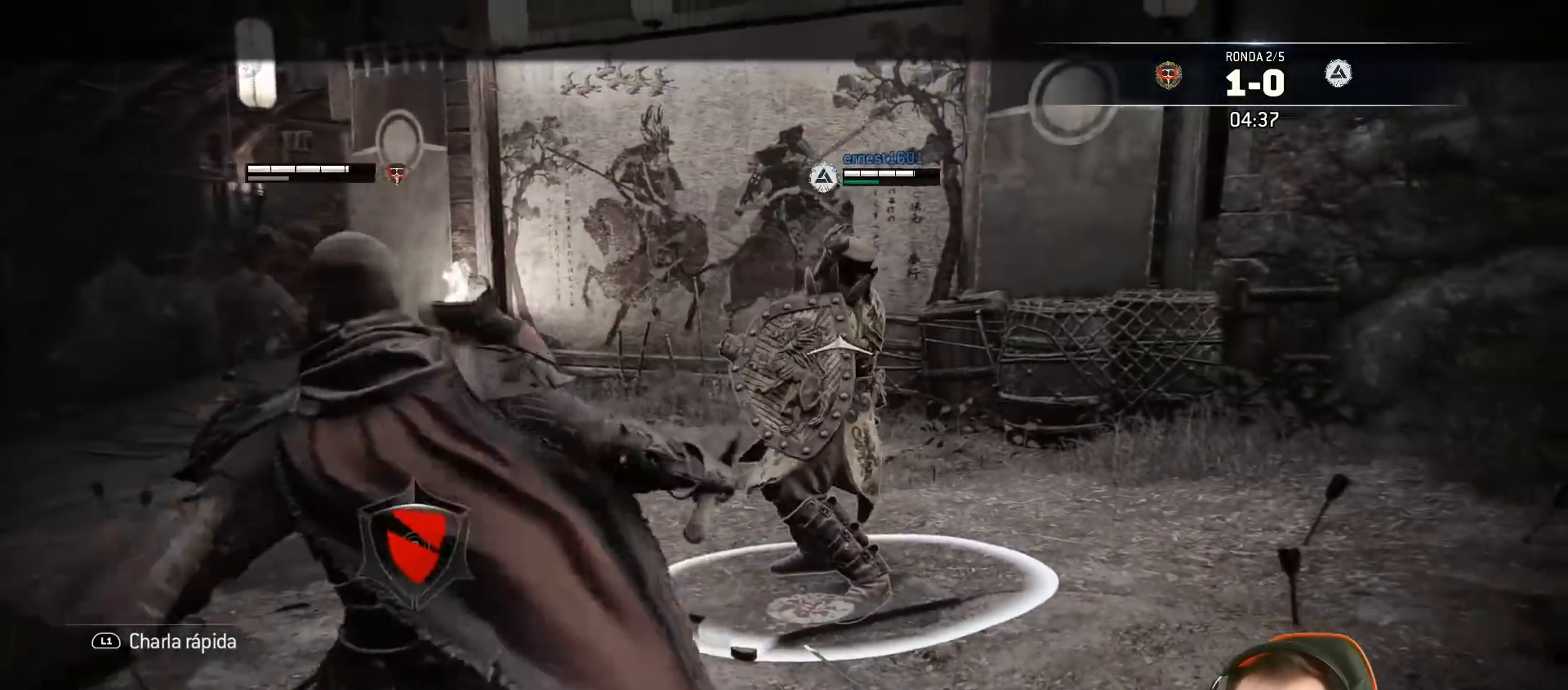
{"buttons": ["L2", "L3"], "left_stick": "down-left", "right_stick": "up", "events": [[33, "right_stick", "left"], [83, "right_stick", "up"], [333, "left_stick", "down-left"], [450, "L3", "down"]]}
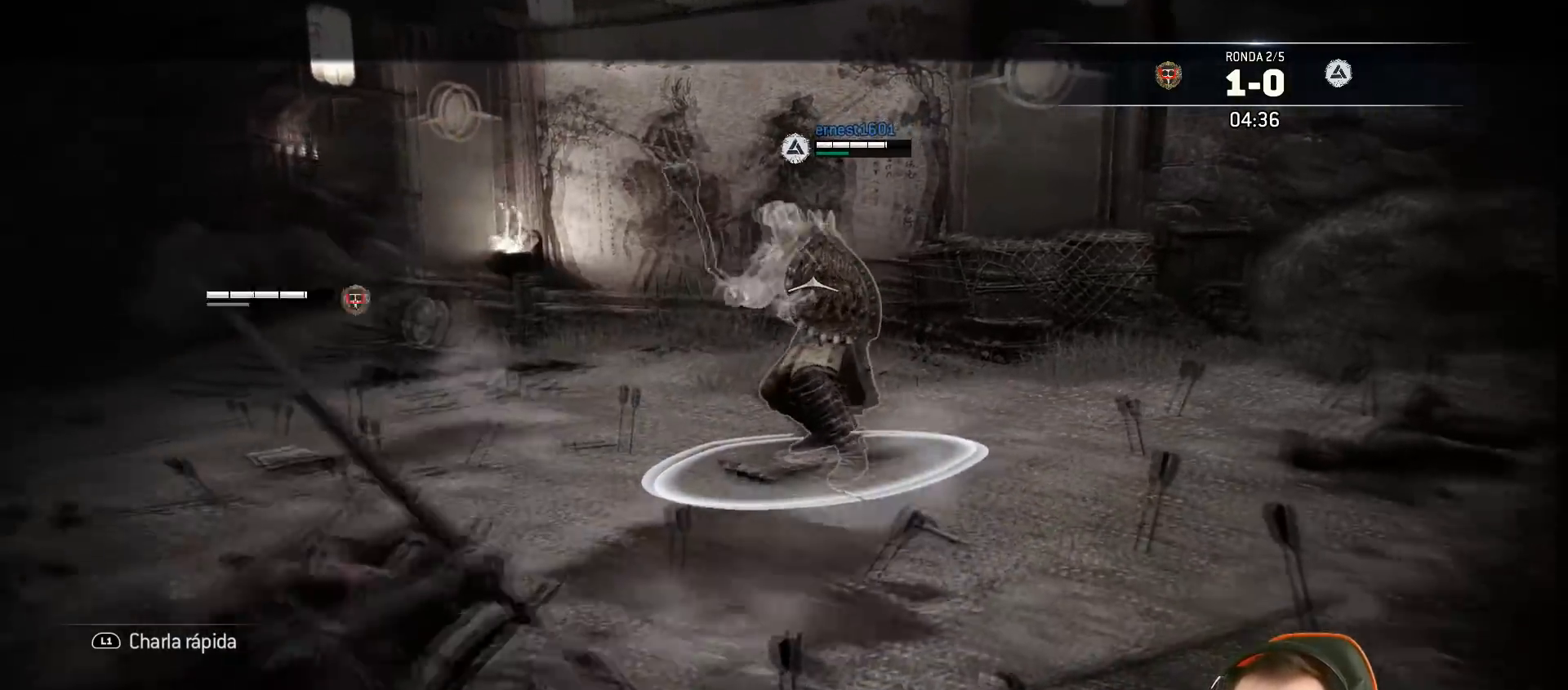
{"buttons": ["L2"], "left_stick": "left", "right_stick": "center", "events": [[100, "right_stick", "center"], [133, "left_stick", "left"], [217, "CROSS", "down"], [283, "CROSS", "up"], [367, "CROSS", "down"], [433, "CROSS", "up"], [500, "L3", "up"]]}
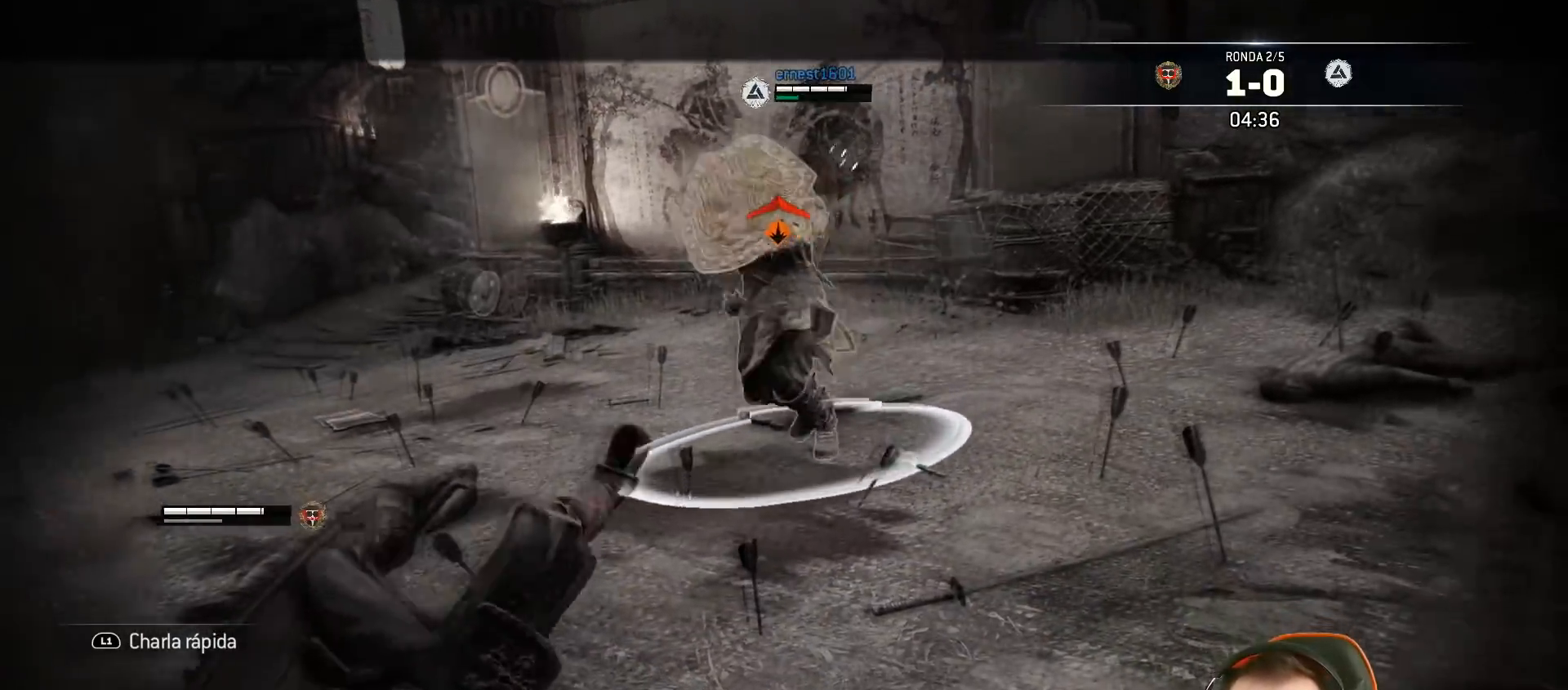
{"buttons": ["L2", "L3"], "left_stick": "up-left", "right_stick": "up-left", "events": [[17, "CROSS", "down"], [100, "CROSS", "up"], [217, "CROSS", "down"], [333, "CROSS", "up"], [333, "L3", "down"], [417, "left_stick", "up-left"], [483, "right_stick", "up-left"]]}
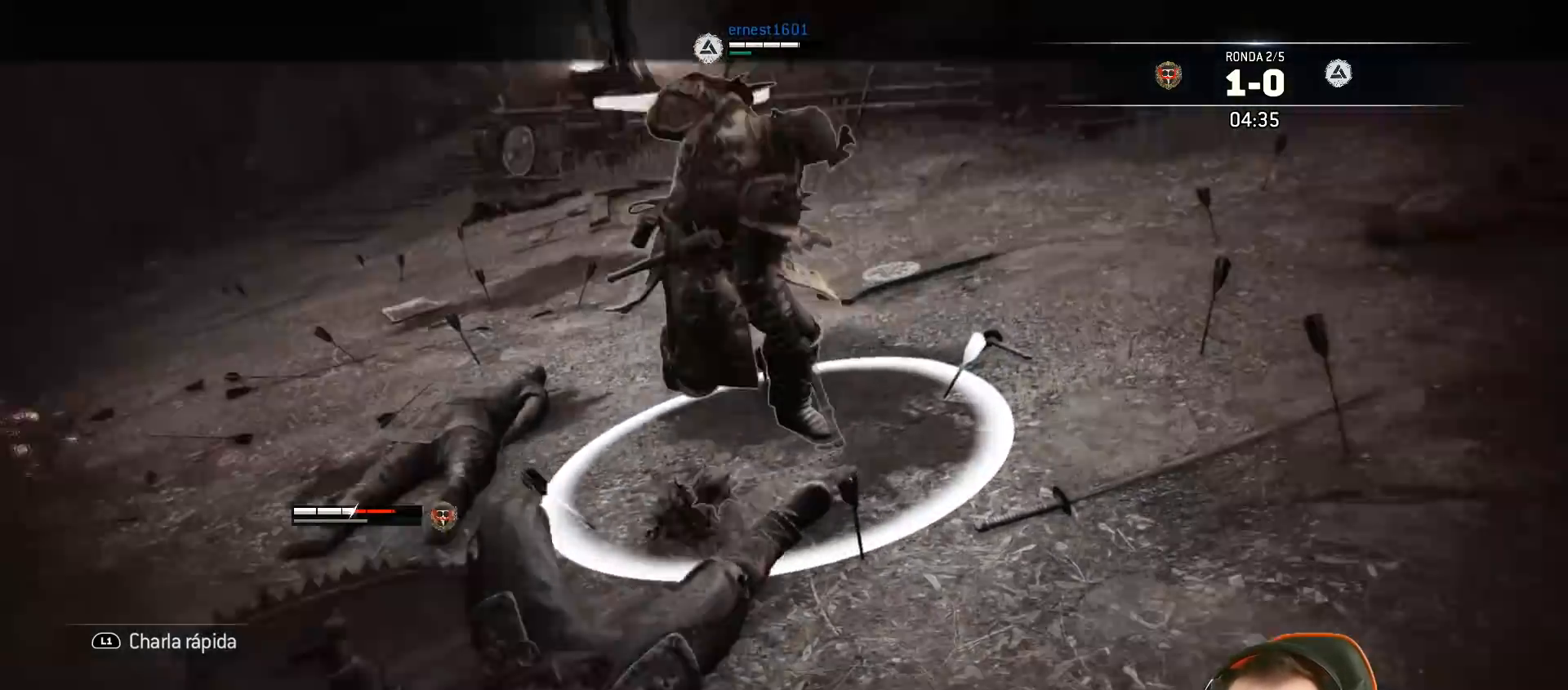
{"buttons": ["L2"], "left_stick": "up-right", "right_stick": "up", "events": [[33, "left_stick", "up"], [133, "right_stick", "up"], [433, "L3", "up"], [433, "left_stick", "up-right"]]}
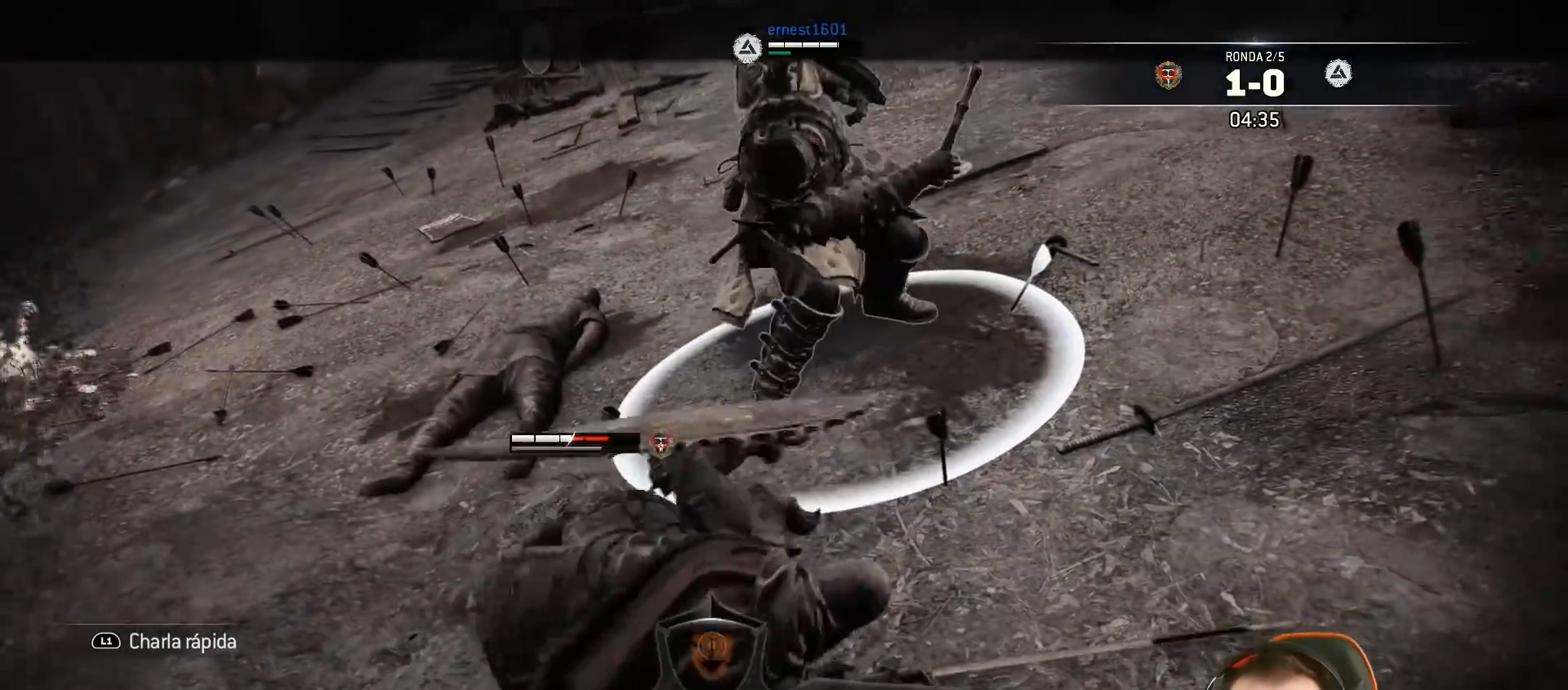
{"buttons": [], "left_stick": "center", "right_stick": "center", "events": [[117, "right_stick", "center"], [200, "left_stick", "right"], [350, "left_stick", "center"], [433, "L2", "up"]]}
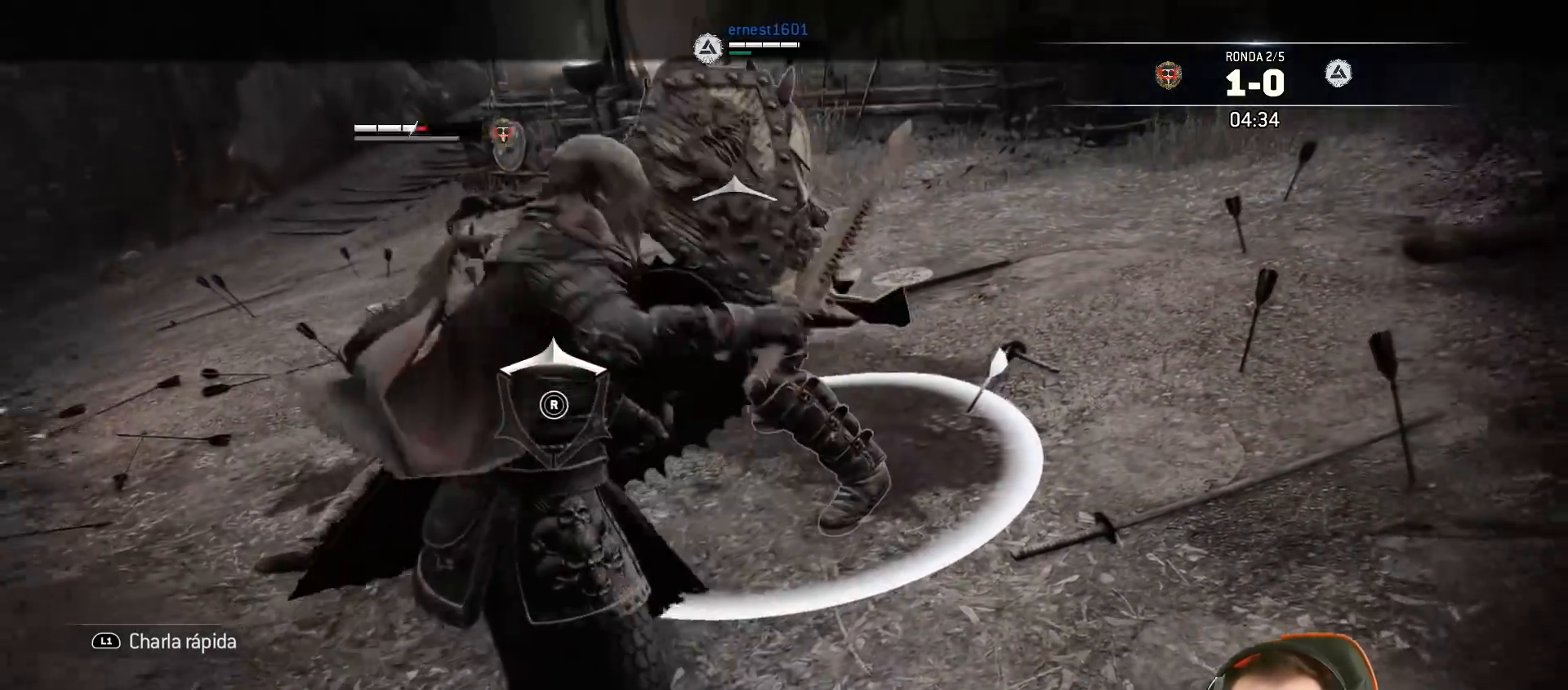
{"buttons": ["L2", "L3"], "left_stick": "left", "right_stick": "up", "events": [[17, "L2", "down"], [33, "L3", "down"], [50, "left_stick", "left"], [250, "right_stick", "up"]]}
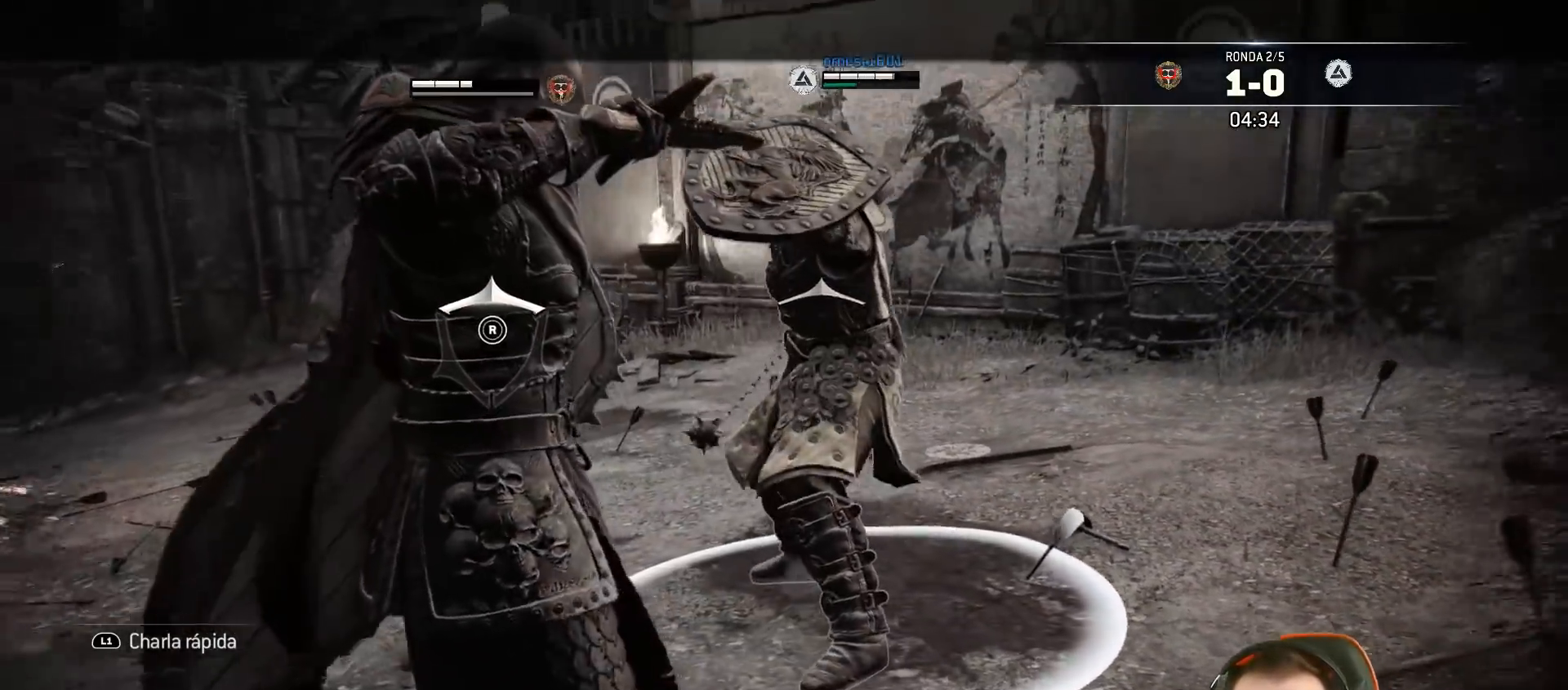
{"buttons": ["L2", "L3"], "left_stick": "left", "right_stick": "up", "events": []}
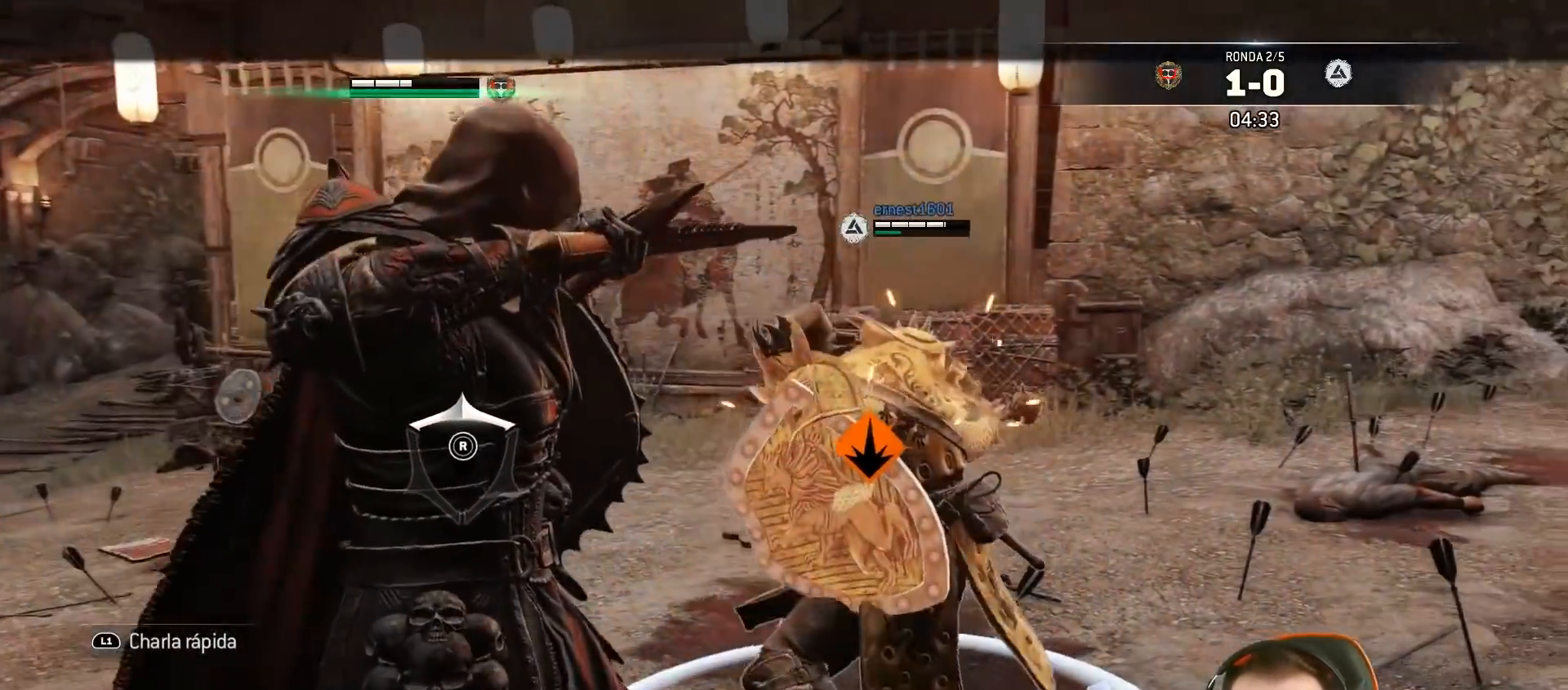
{"buttons": ["L2", "L3"], "left_stick": "down", "right_stick": "center", "events": [[117, "right_stick", "center"], [383, "left_stick", "down"]]}
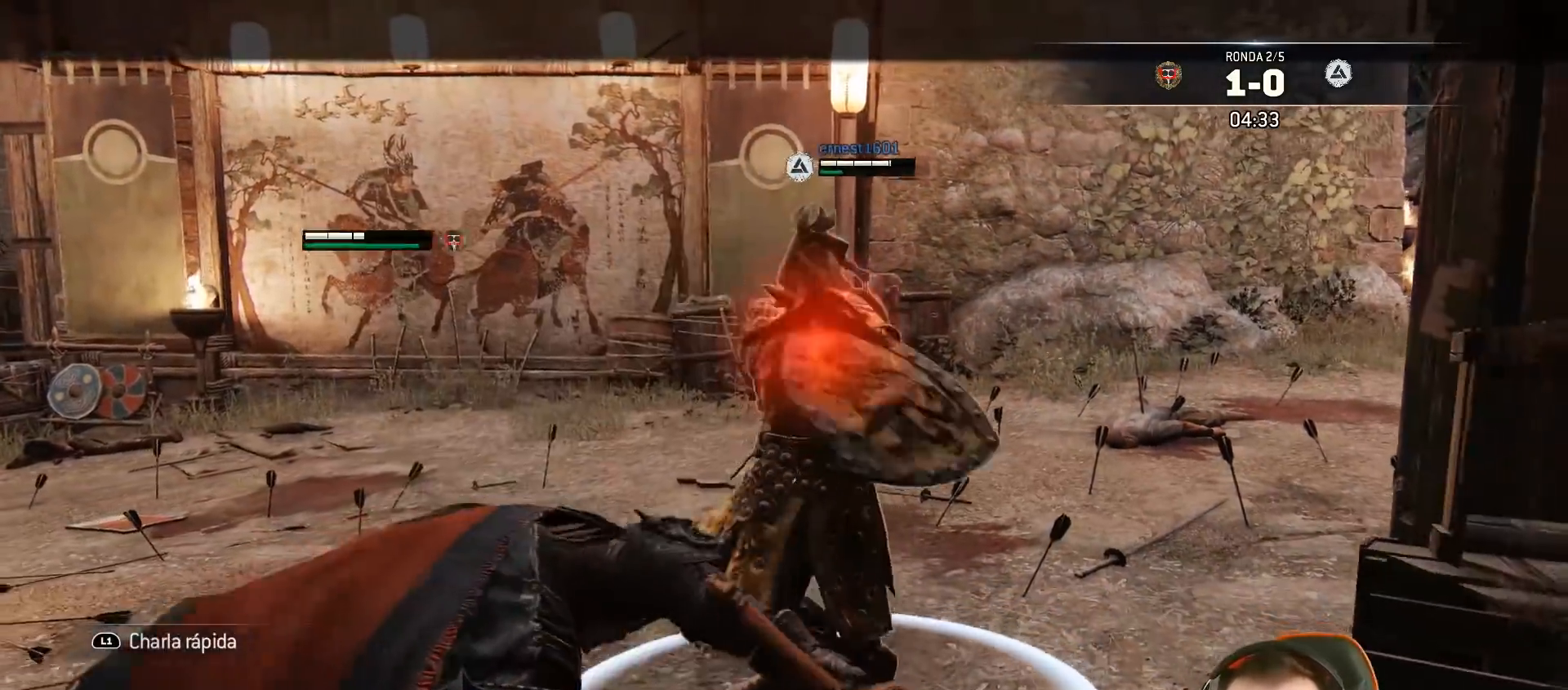
{"buttons": ["L2"], "left_stick": "left", "right_stick": "center", "events": [[17, "right_stick", "up"], [117, "L3", "up"], [283, "left_stick", "down-left"], [383, "left_stick", "left"], [450, "right_stick", "center"]]}
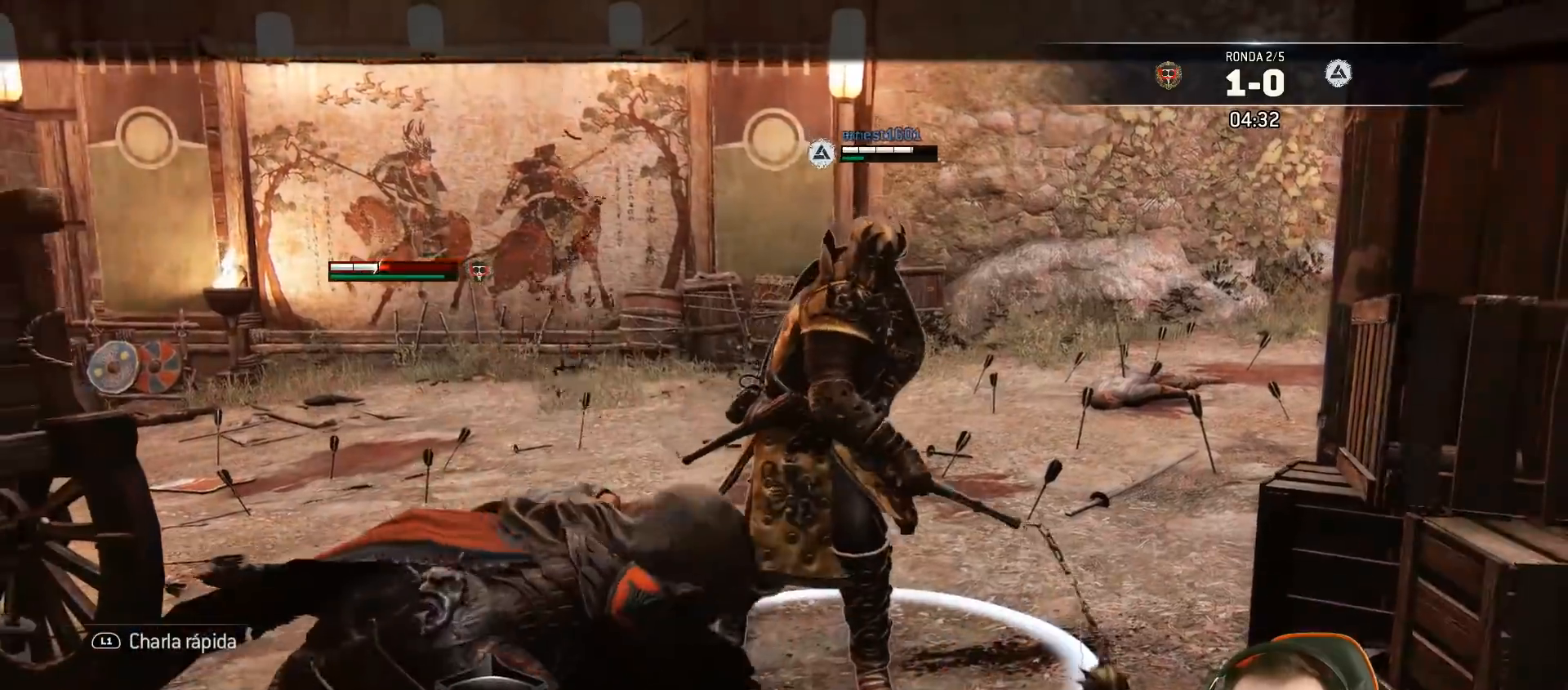
{"buttons": ["L2"], "left_stick": "up-right", "right_stick": "left", "events": [[117, "right_stick", "left"], [300, "left_stick", "up-right"]]}
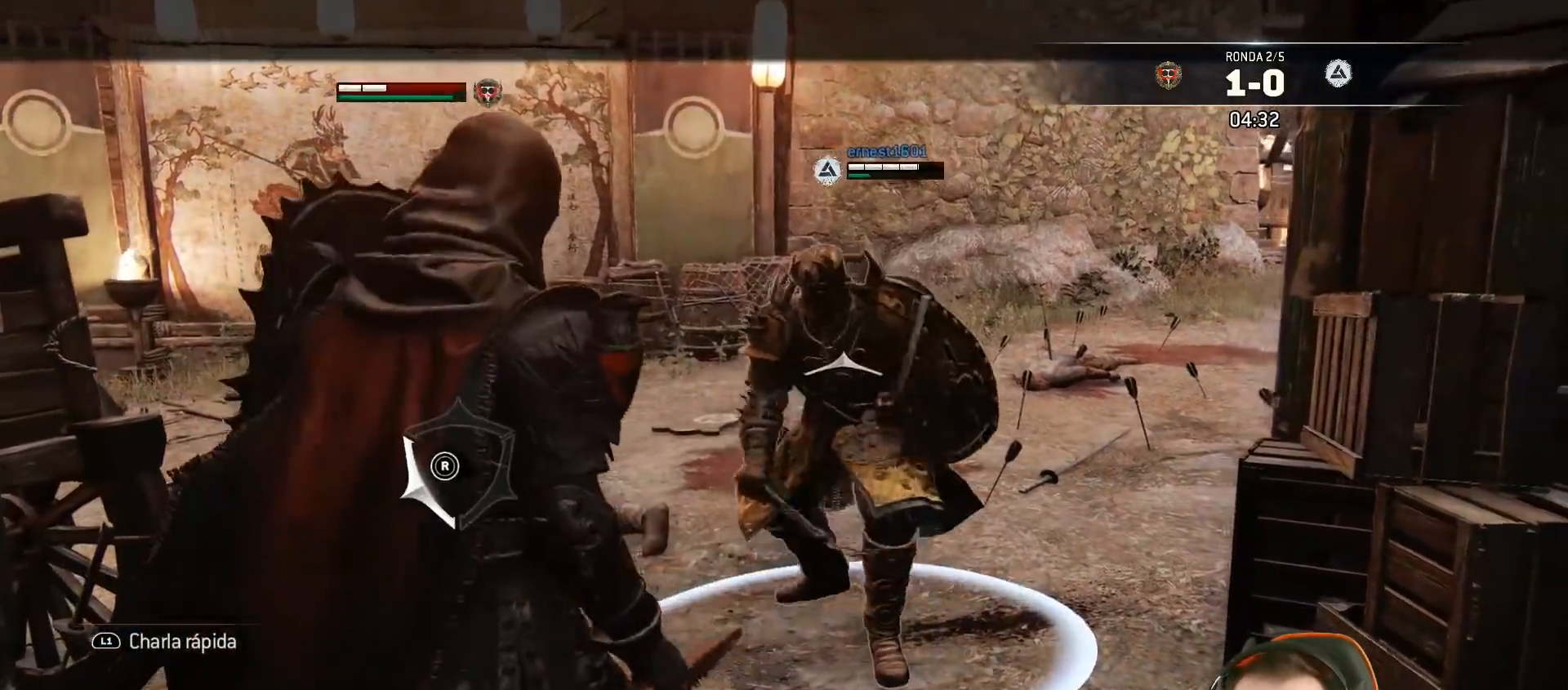
{"buttons": ["L2"], "left_stick": "up-right", "right_stick": "left", "events": []}
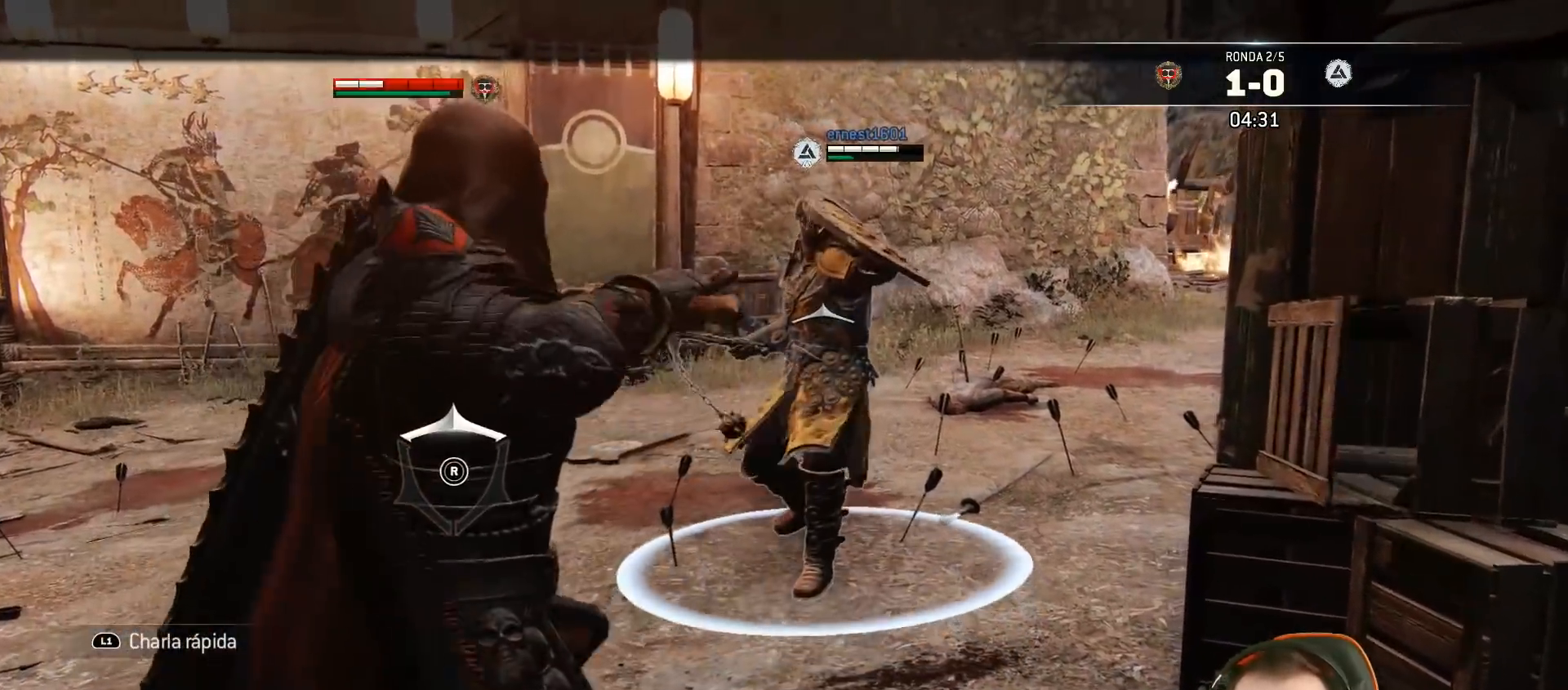
{"buttons": ["L2"], "left_stick": "up", "right_stick": "center", "events": [[50, "left_stick", "up"], [100, "CROSS", "down"], [100, "right_stick", "center"], [250, "CROSS", "up"], [317, "SQUARE", "down"], [433, "SQUARE", "up"]]}
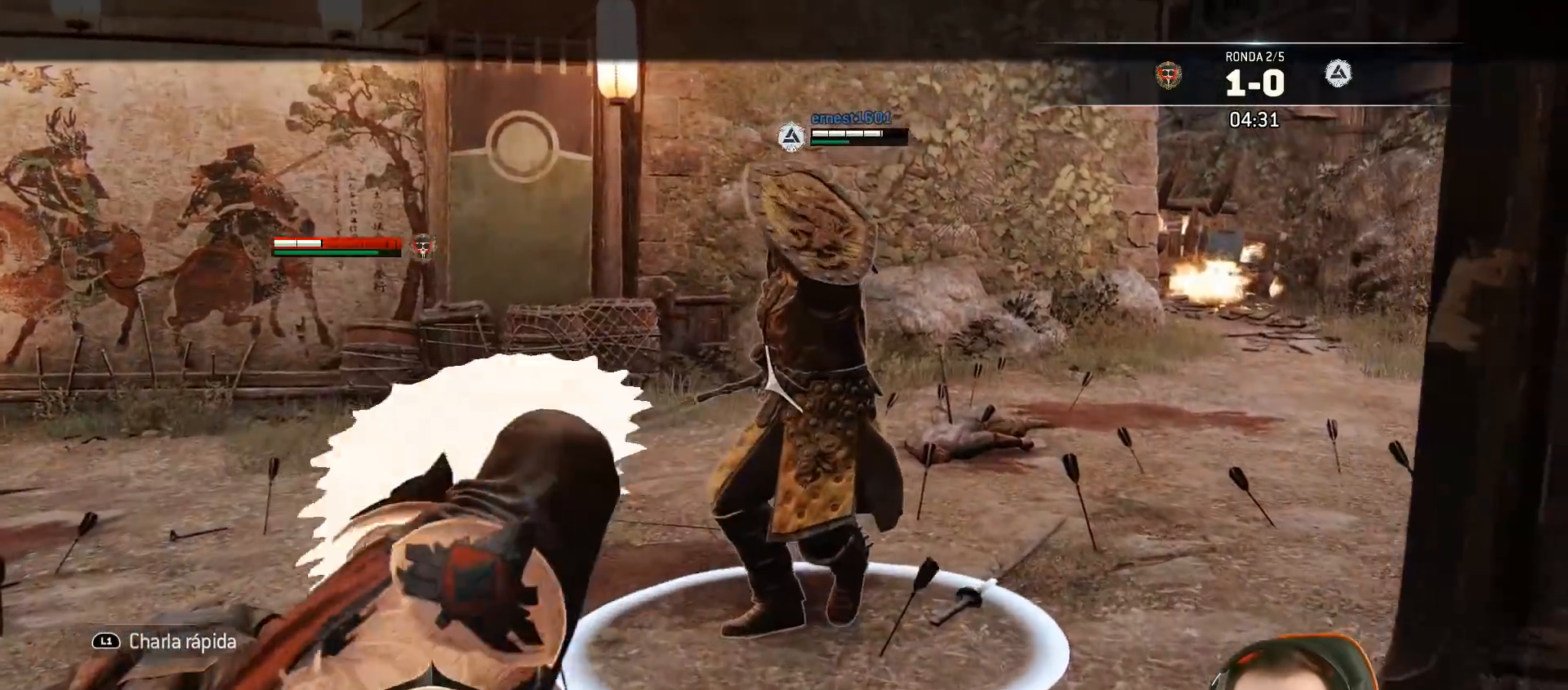
{"buttons": ["L2", "L3"], "left_stick": "up", "right_stick": "up", "events": [[33, "L3", "down"], [167, "right_stick", "up"], [350, "R1", "down"], [483, "R1", "up"]]}
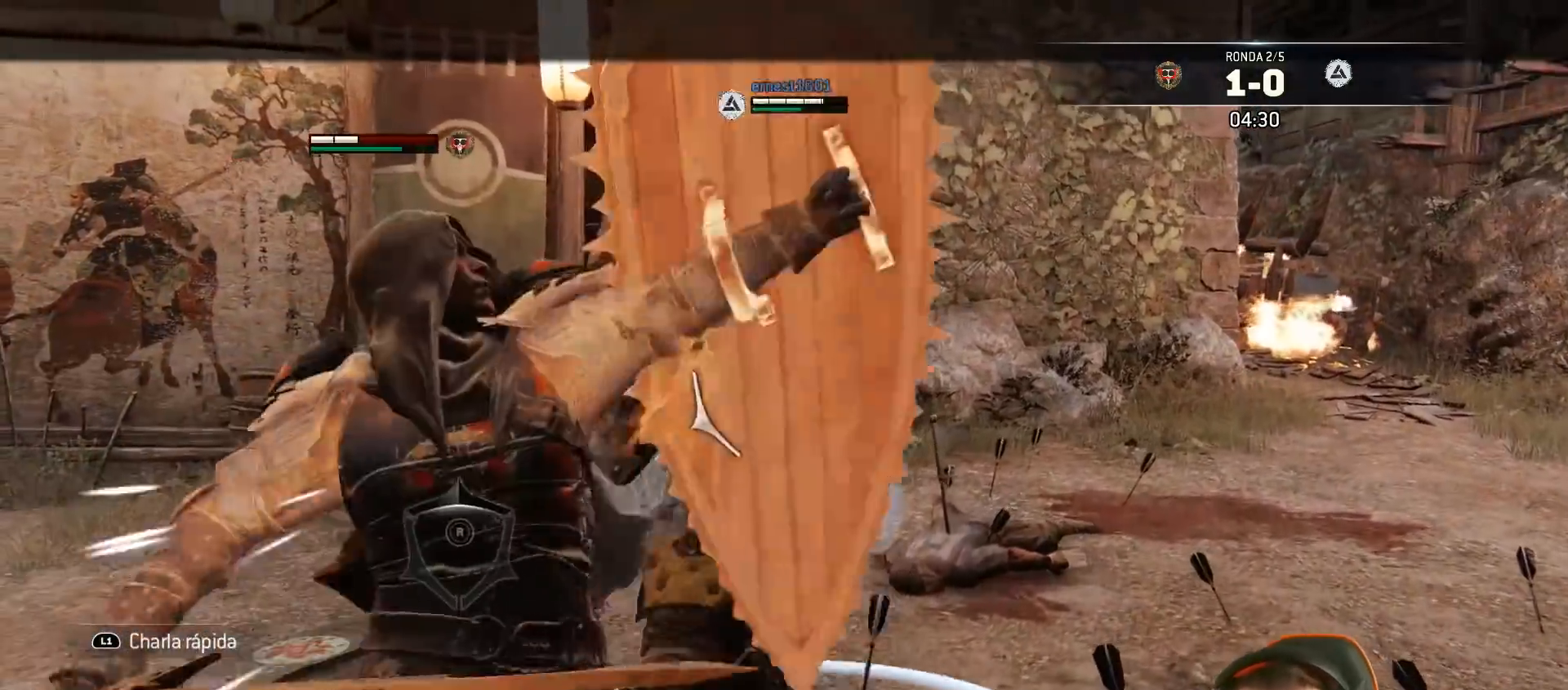
{"buttons": ["L2", "L3"], "left_stick": "up", "right_stick": "up", "events": []}
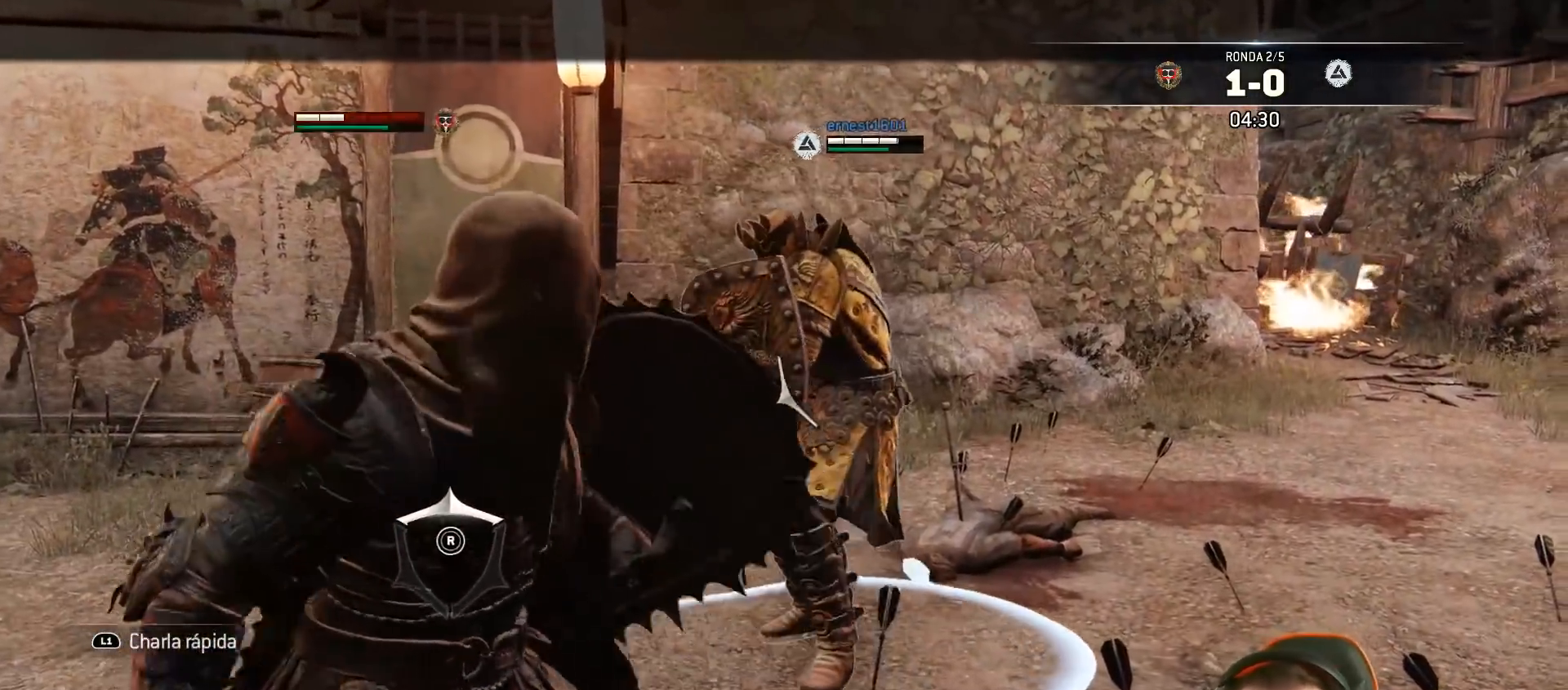
{"buttons": ["L2", "L3"], "left_stick": "up-left", "right_stick": "center", "events": [[67, "right_stick", "center"], [167, "SQUARE", "down"], [217, "SQUARE", "up"], [283, "SQUARE", "down"], [417, "SQUARE", "up"], [433, "left_stick", "up-left"]]}
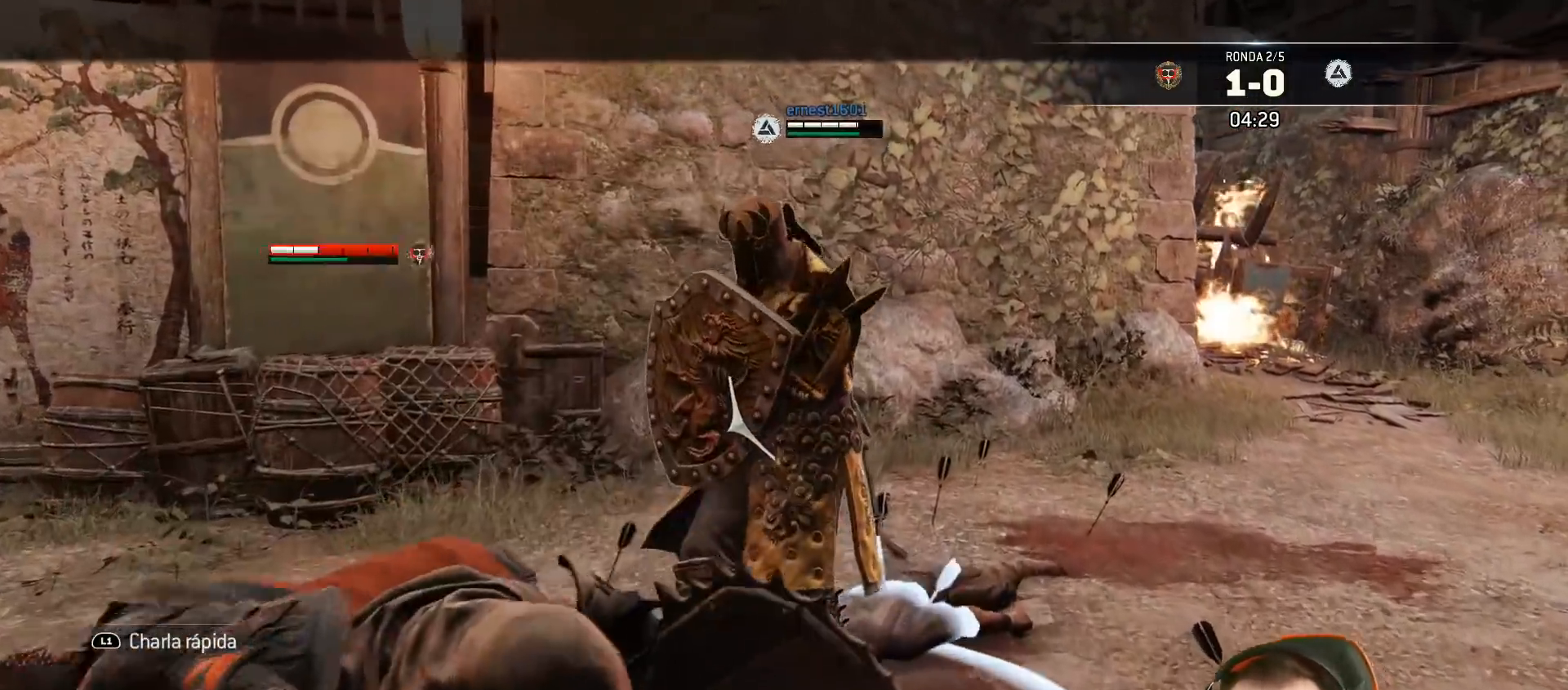
{"buttons": ["L2", "L3", "R3"], "left_stick": "up-left", "right_stick": "right", "events": [[83, "R3", "down"], [100, "R2", "down"], [100, "right_stick", "right"], [267, "R2", "up"]]}
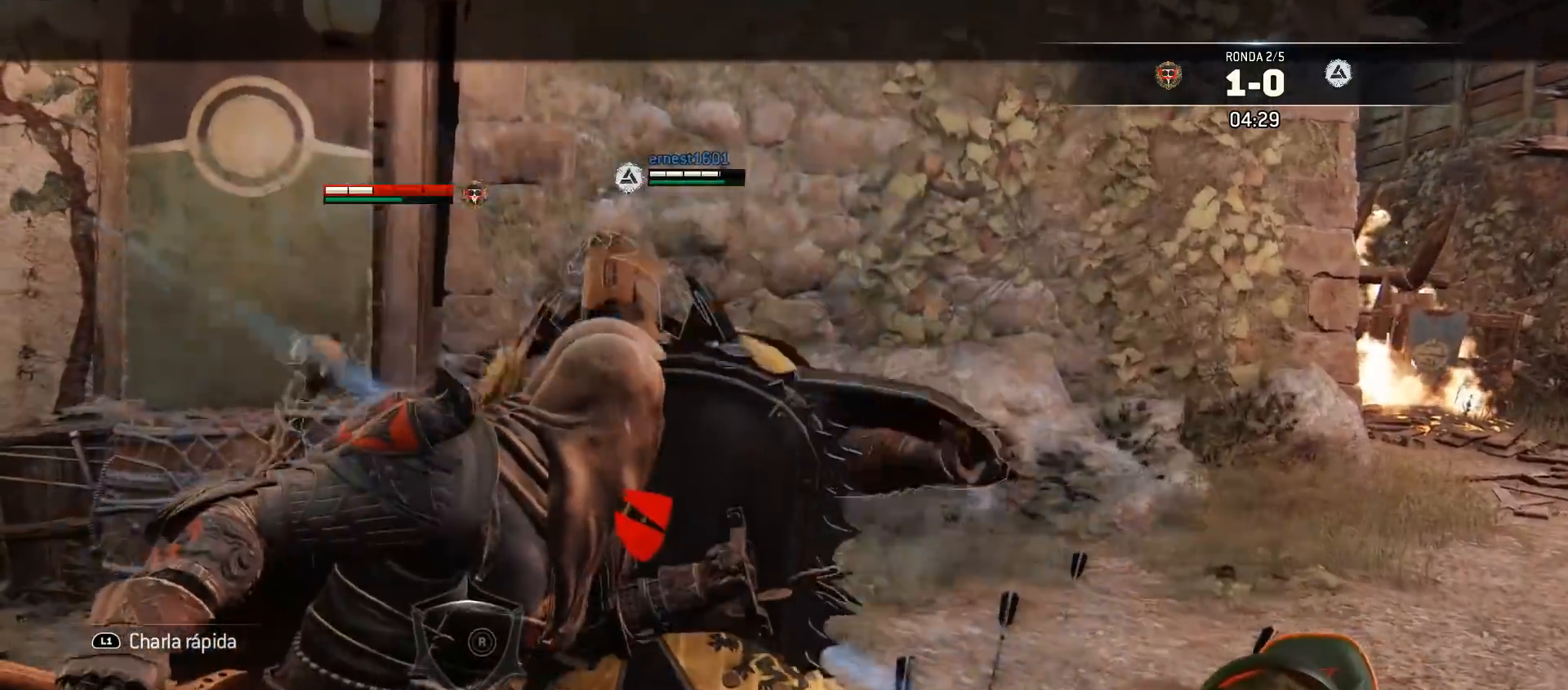
{"buttons": ["L2", "L3"], "left_stick": "up-left", "right_stick": "right", "events": [[200, "R3", "up"]]}
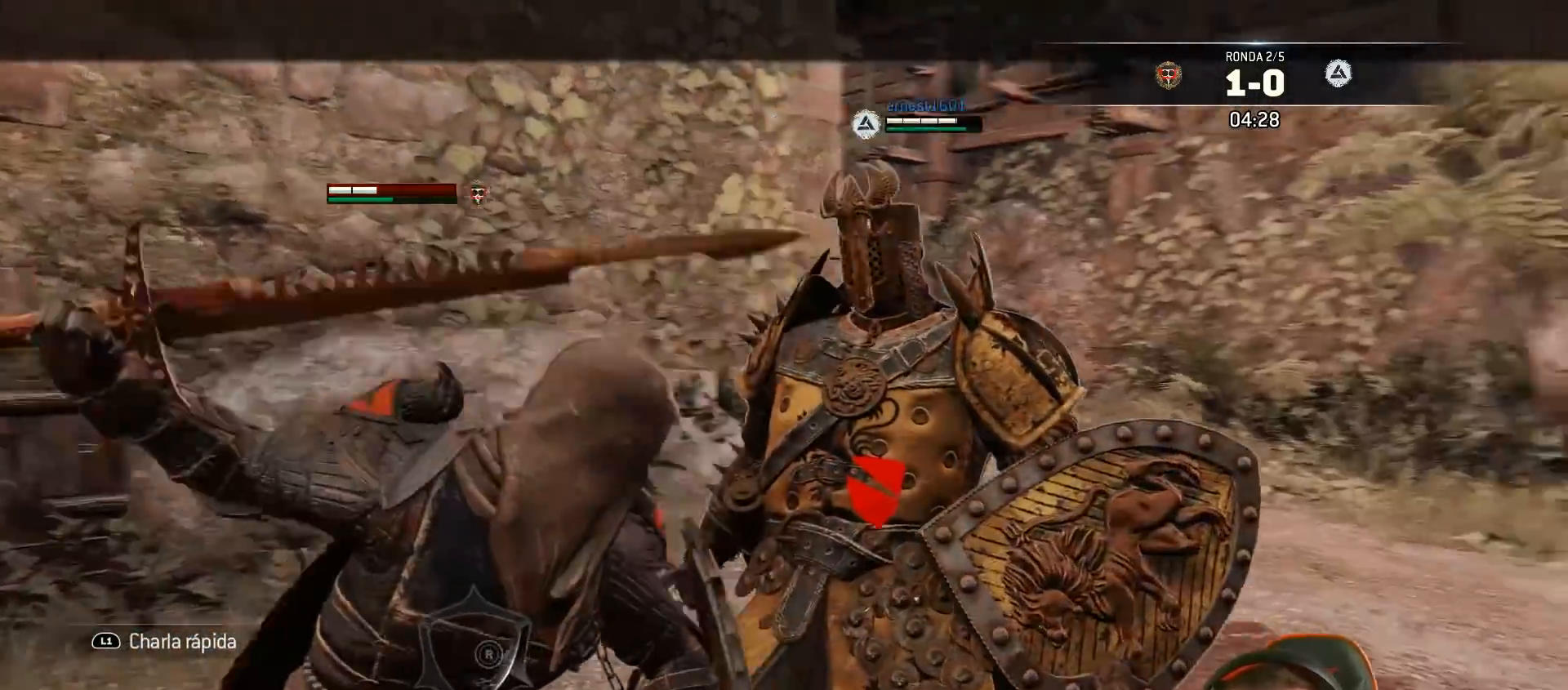
{"buttons": ["L2", "L3"], "left_stick": "up-left", "right_stick": "right", "events": []}
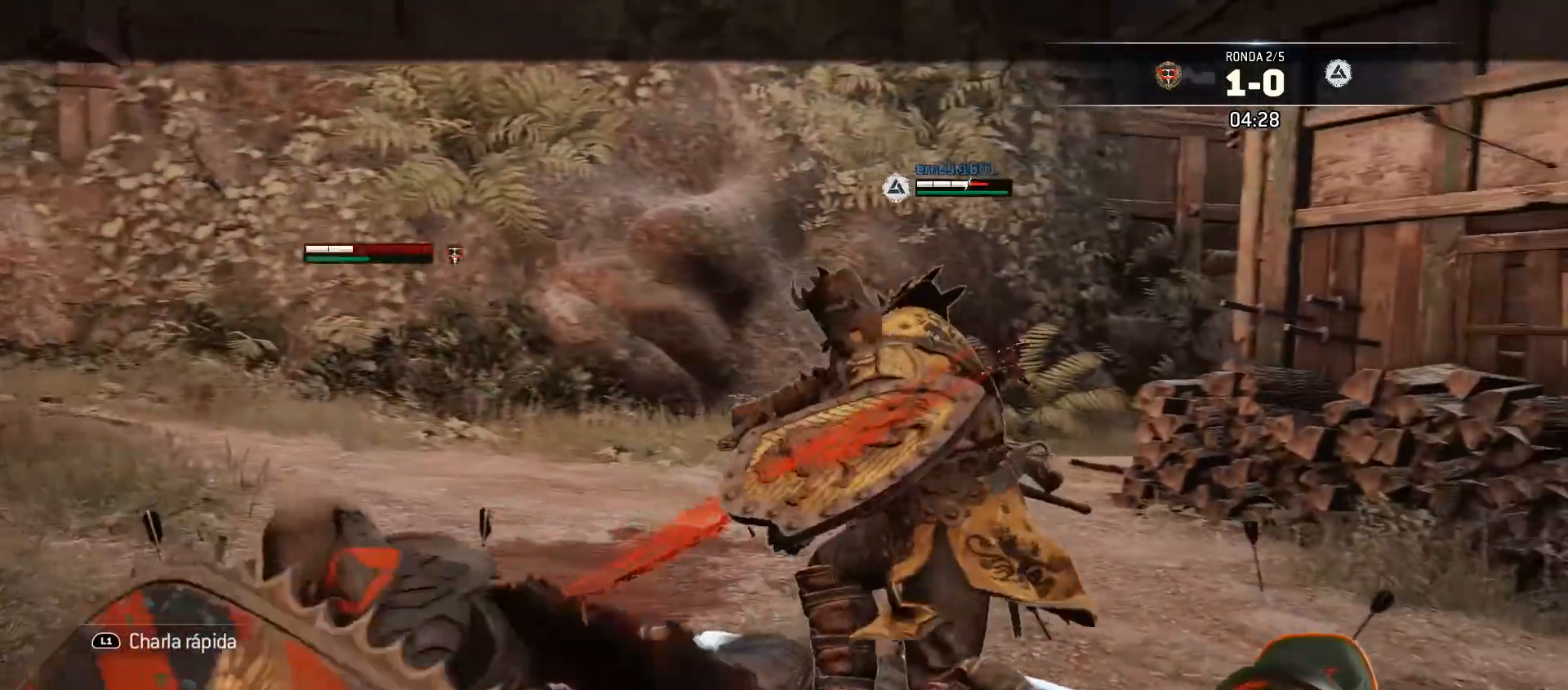
{"buttons": ["L2", "L3"], "left_stick": "down-right", "right_stick": "center", "events": [[50, "L3", "up"], [267, "right_stick", "center"], [317, "left_stick", "up-right"], [367, "left_stick", "right"], [483, "L3", "down"], [483, "left_stick", "down-right"]]}
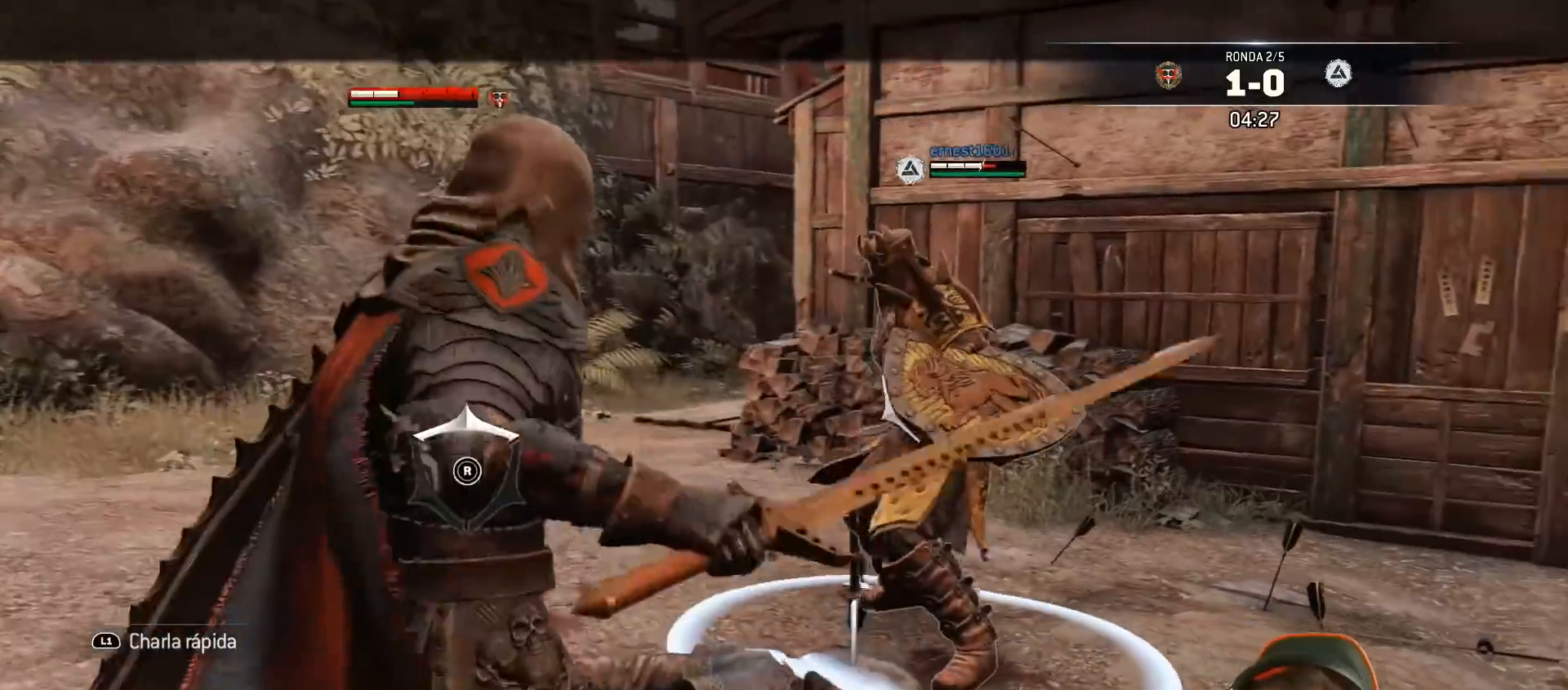
{"buttons": ["CROSS", "L2", "L3"], "left_stick": "down-right", "right_stick": "center", "events": [[350, "CROSS", "down"]]}